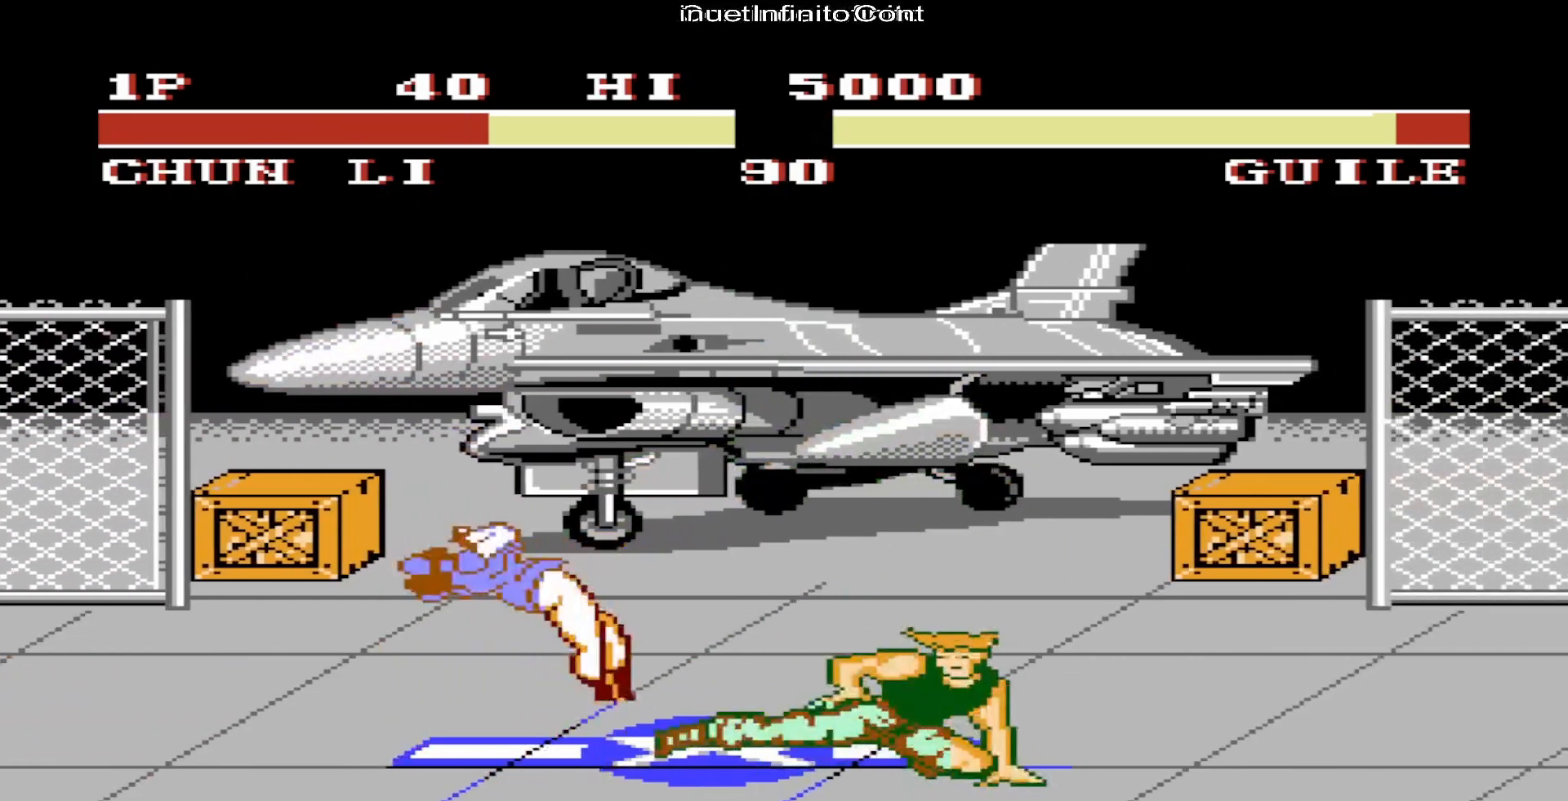
Gameplay with a controller (Nintendo layout); each line is a JSON object with the inputs held at the frame after it. "events" lists button and stick changes between this image and that frame as [ms after this image, input, new state], when the widget could be followed in between. Not read: L3 R3.
{"buttons": ["DPAD_RIGHT"], "events": [[33, "DPAD_UP", "up"], [183, "DPAD_RIGHT", "up"], [383, "DPAD_RIGHT", "down"]]}
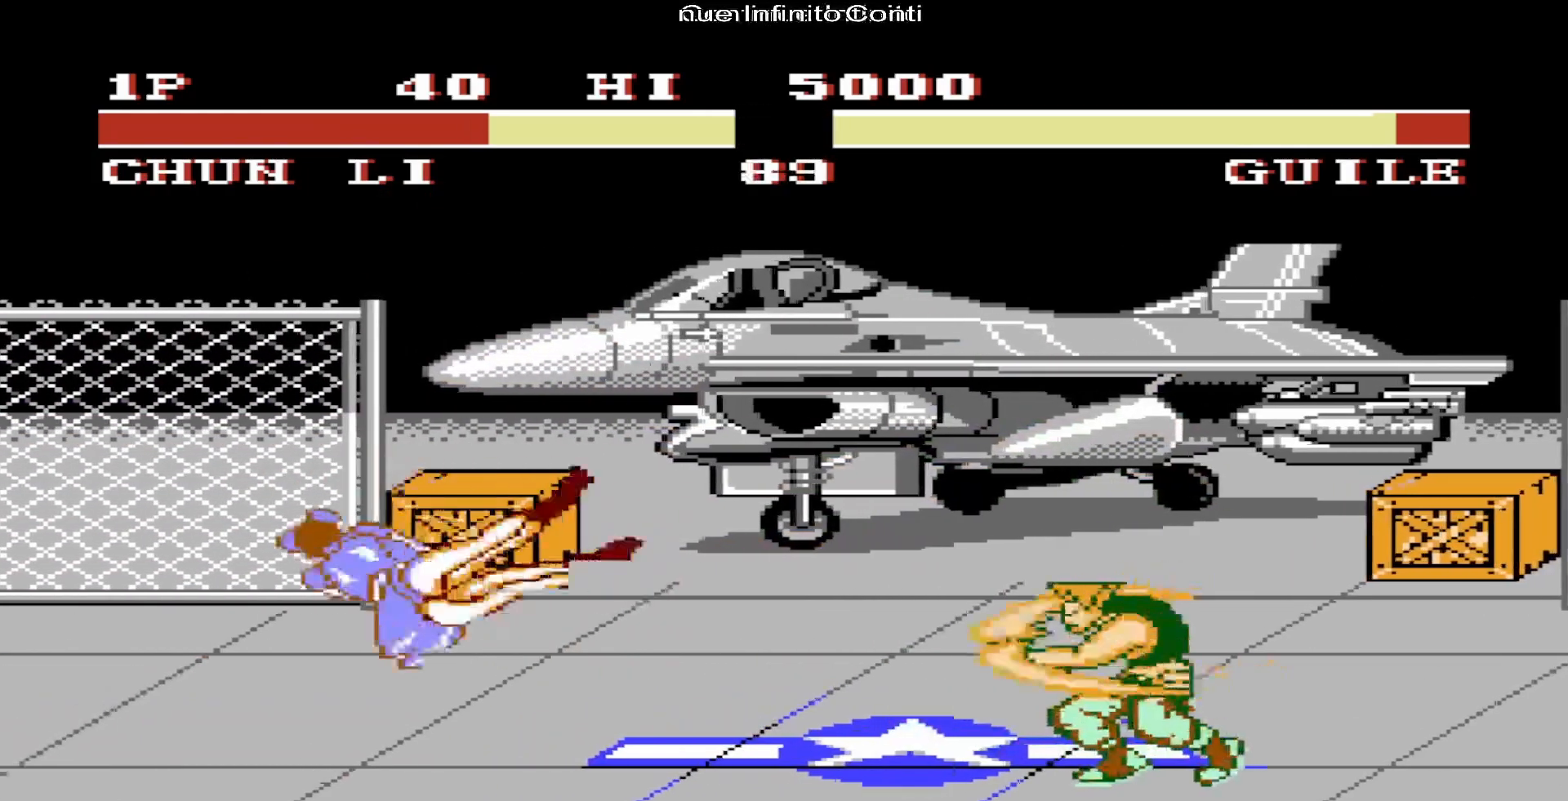
{"buttons": [], "events": [[217, "DPAD_RIGHT", "up"]]}
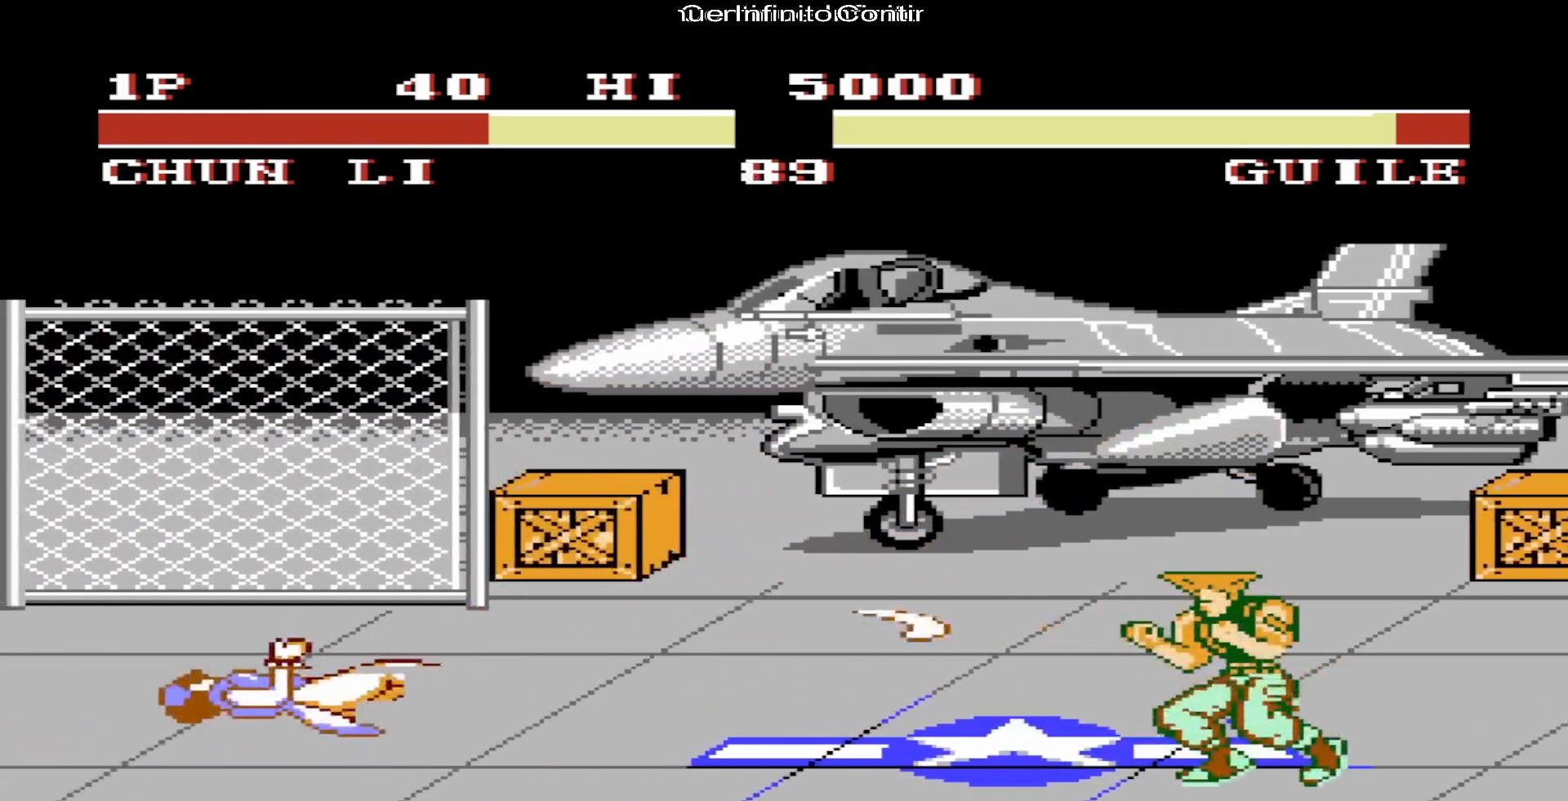
{"buttons": ["DPAD_DOWN"], "events": [[450, "DPAD_DOWN", "down"]]}
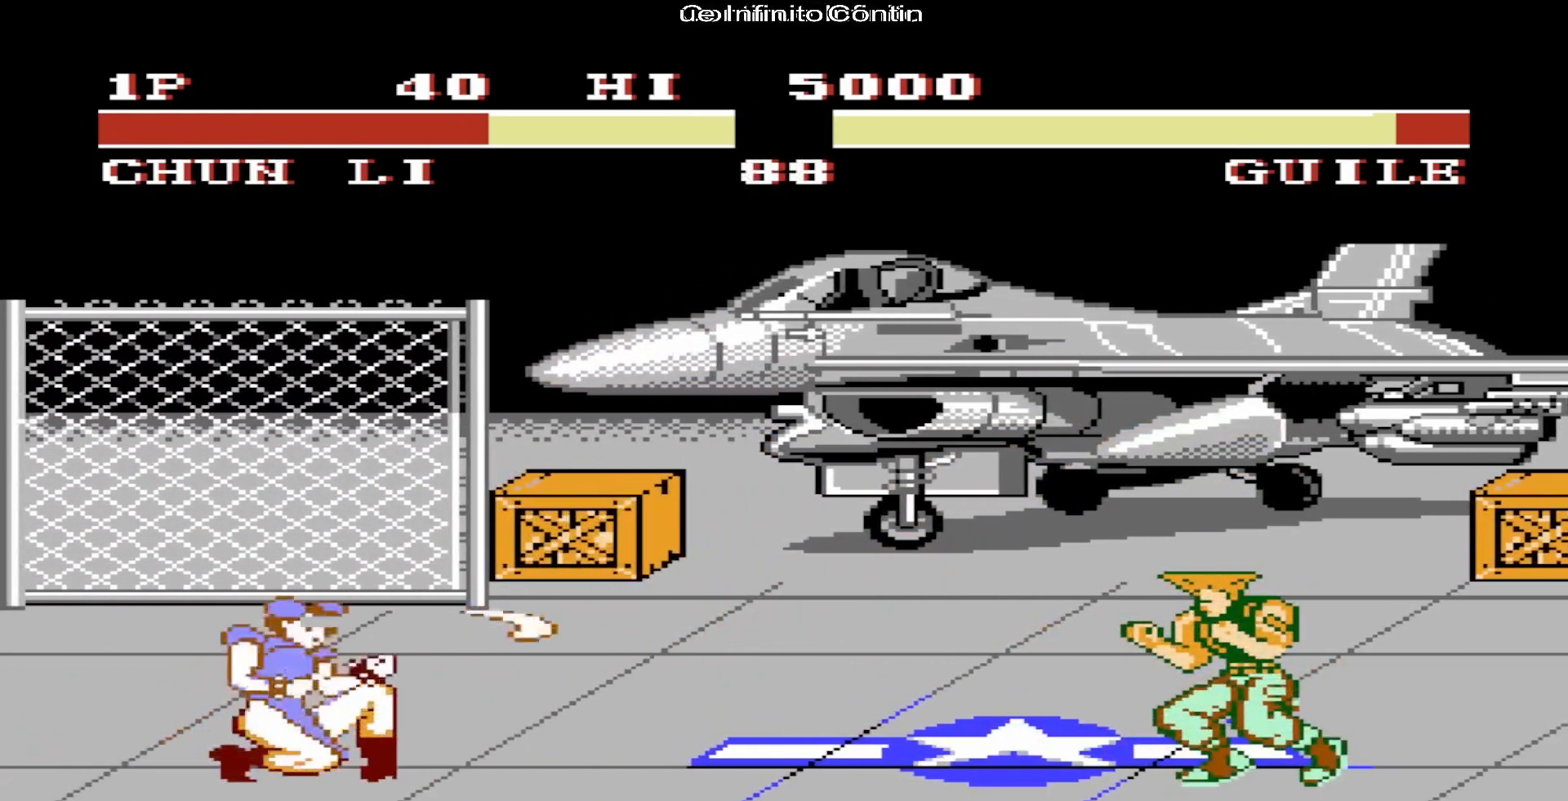
{"buttons": ["DPAD_DOWN"], "events": []}
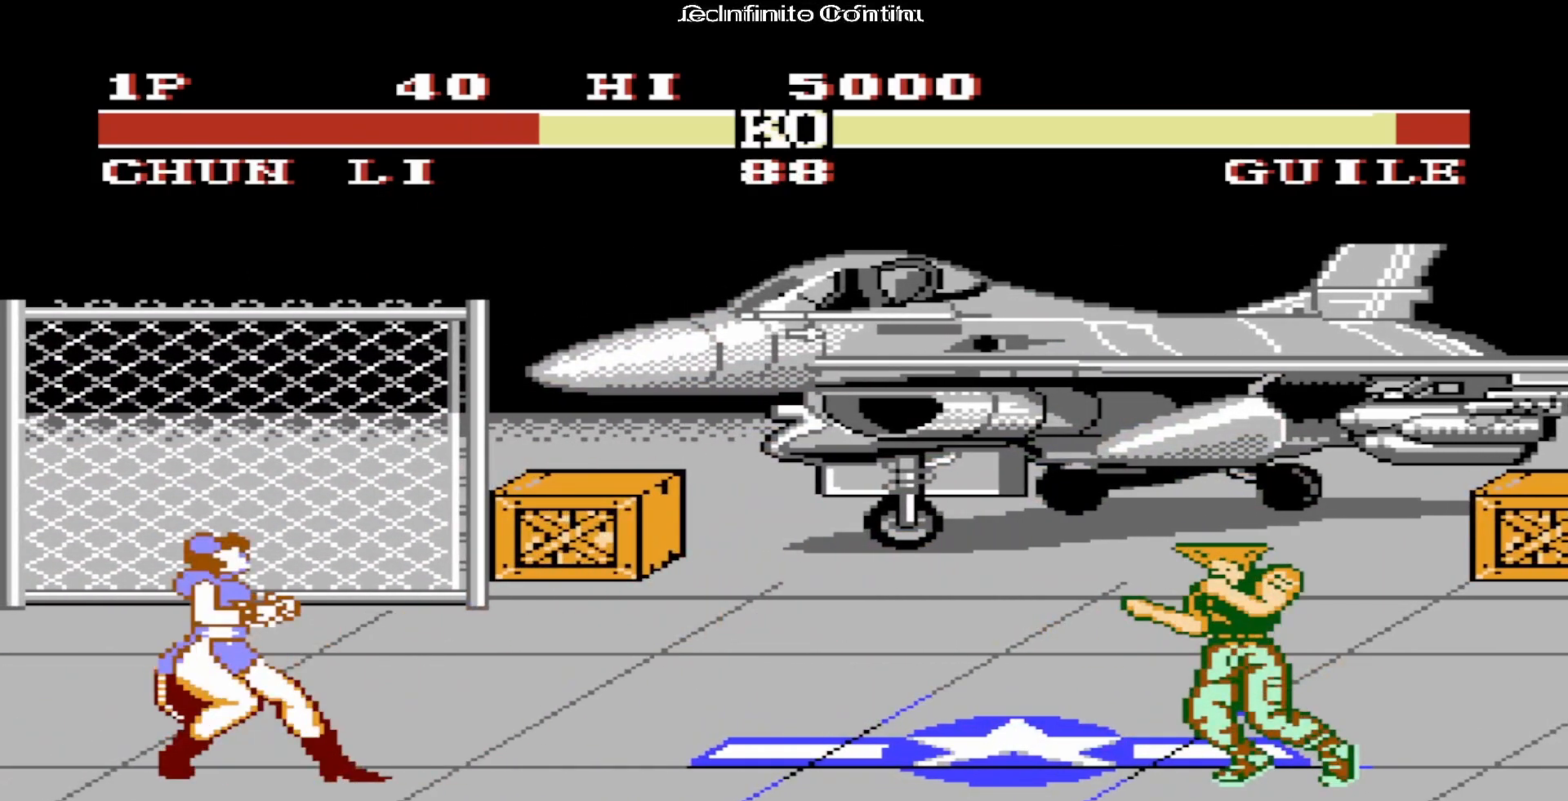
{"buttons": ["DPAD_RIGHT"], "events": [[67, "DPAD_DOWN", "up"], [250, "DPAD_RIGHT", "down"]]}
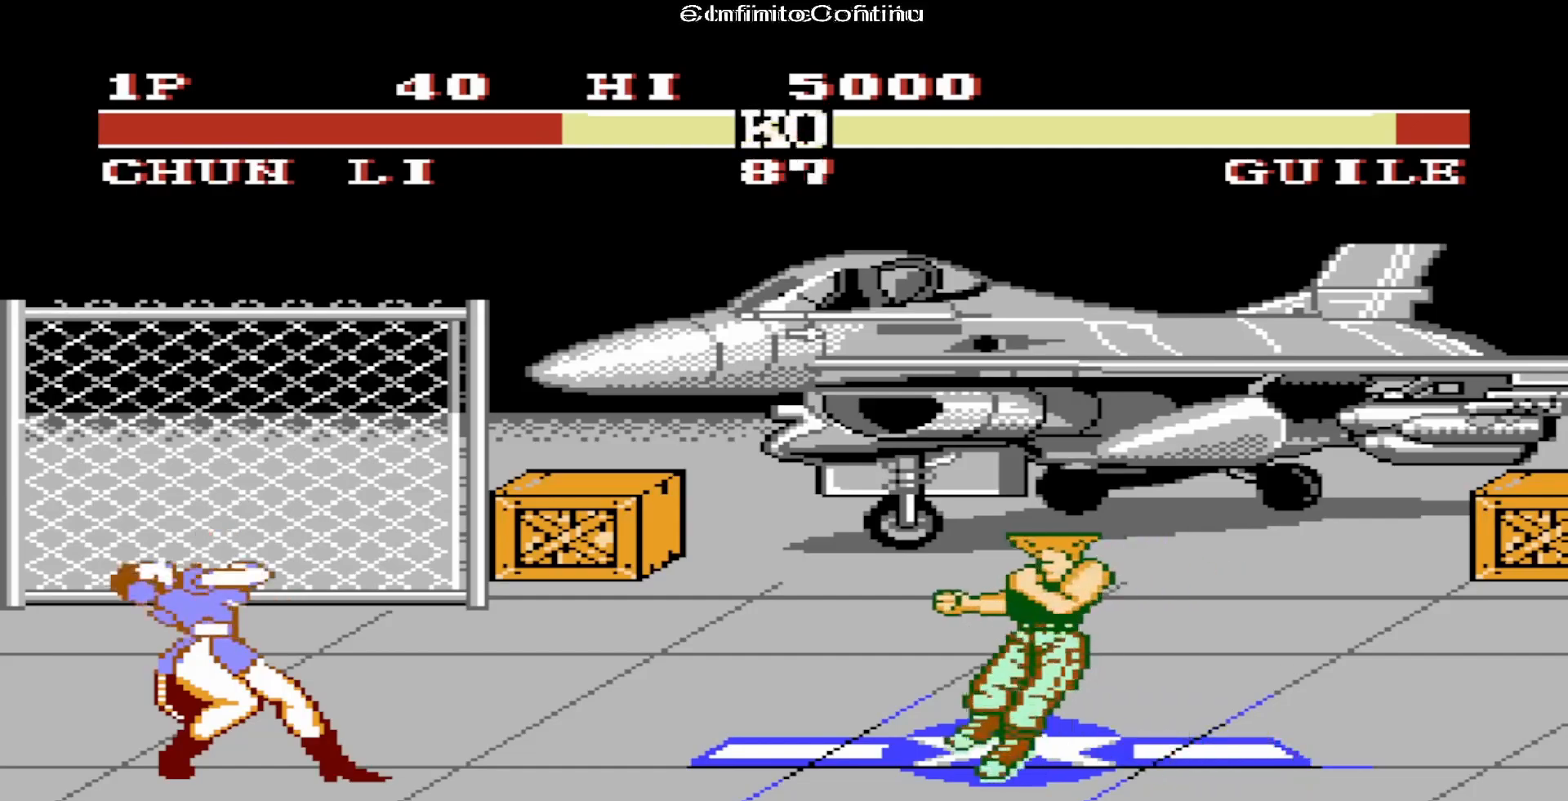
{"buttons": ["A", "DPAD_RIGHT"], "events": [[100, "DPAD_UP", "down"], [433, "DPAD_UP", "up"], [467, "A", "down"]]}
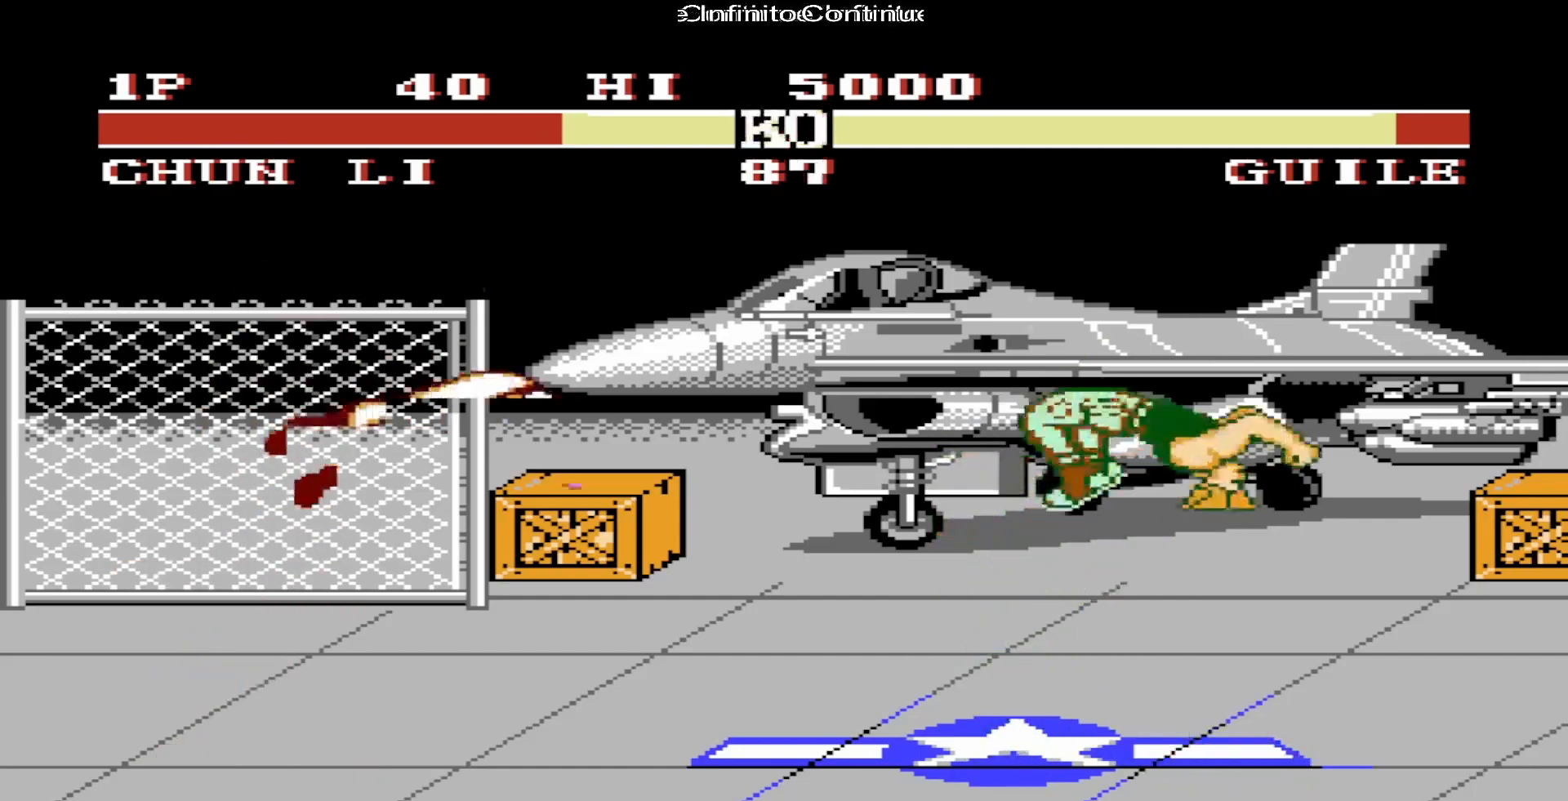
{"buttons": [], "events": [[17, "DPAD_RIGHT", "up"], [217, "A", "up"], [267, "A", "down"], [367, "A", "up"]]}
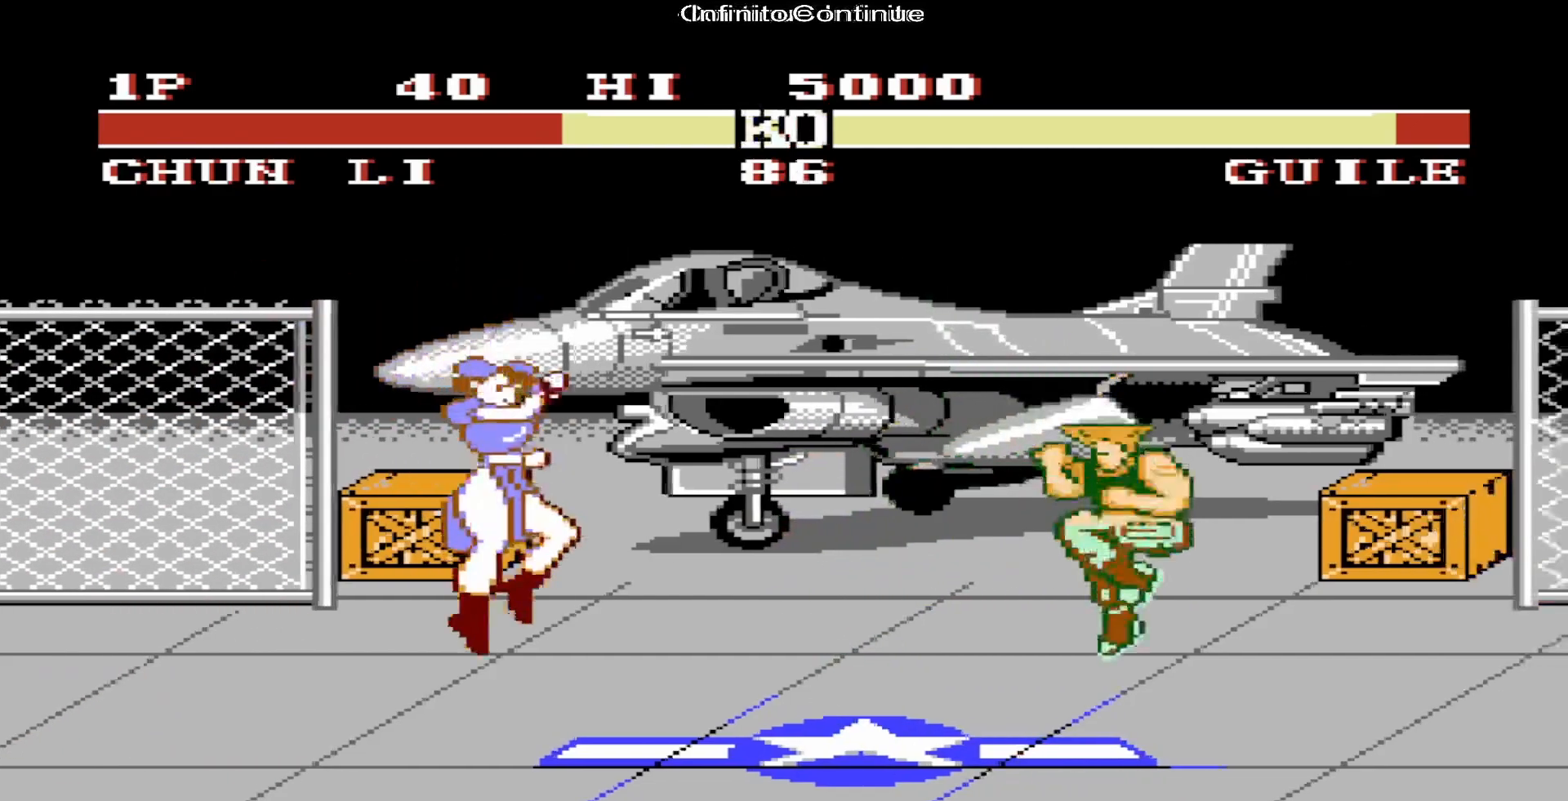
{"buttons": ["DPAD_LEFT"], "events": [[100, "A", "down"], [117, "DPAD_DOWN", "down"], [183, "A", "up"], [300, "DPAD_DOWN", "up"], [367, "DPAD_LEFT", "down"]]}
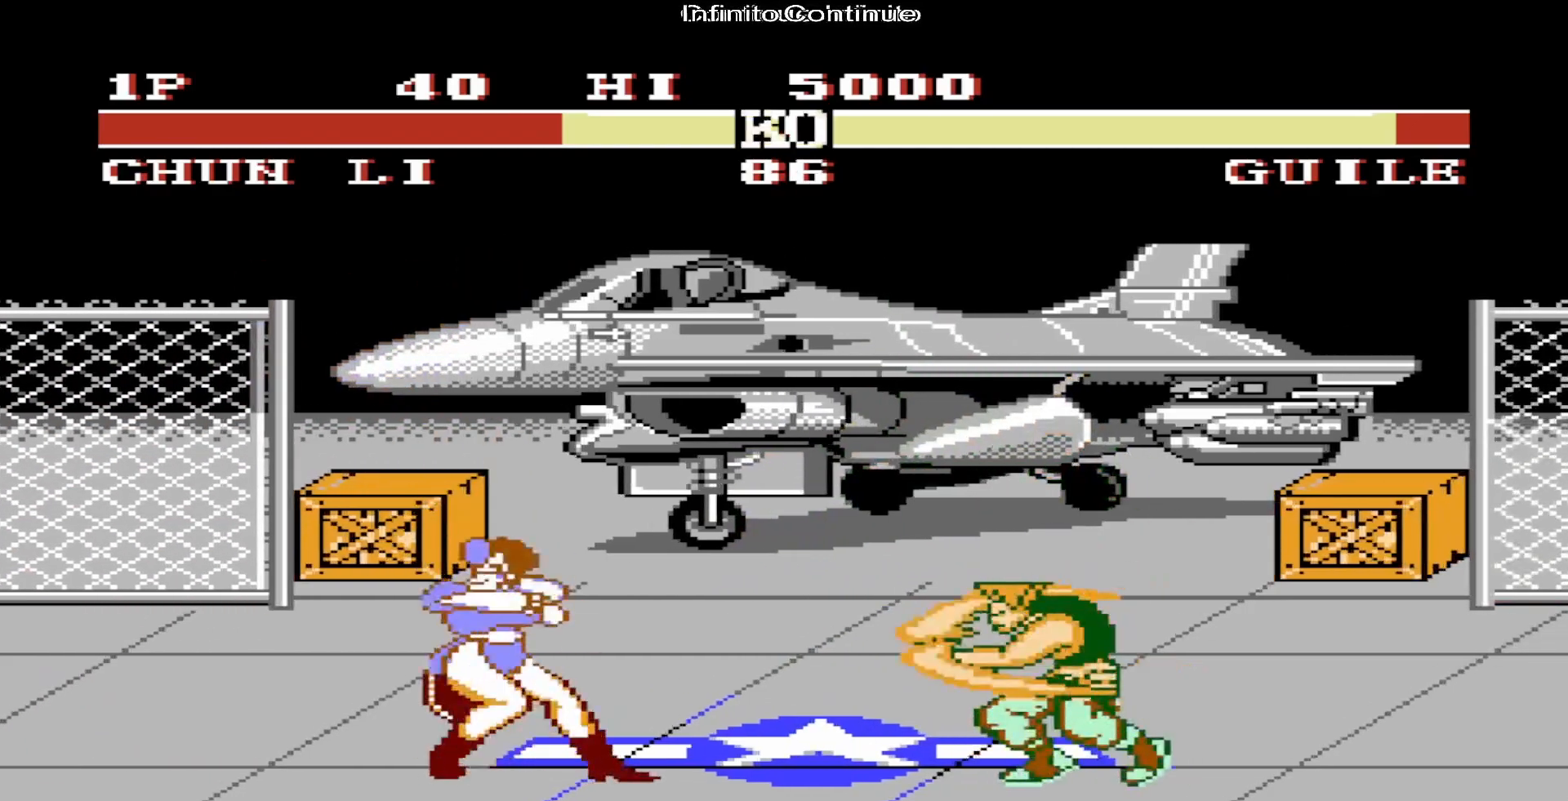
{"buttons": ["DPAD_LEFT"], "events": []}
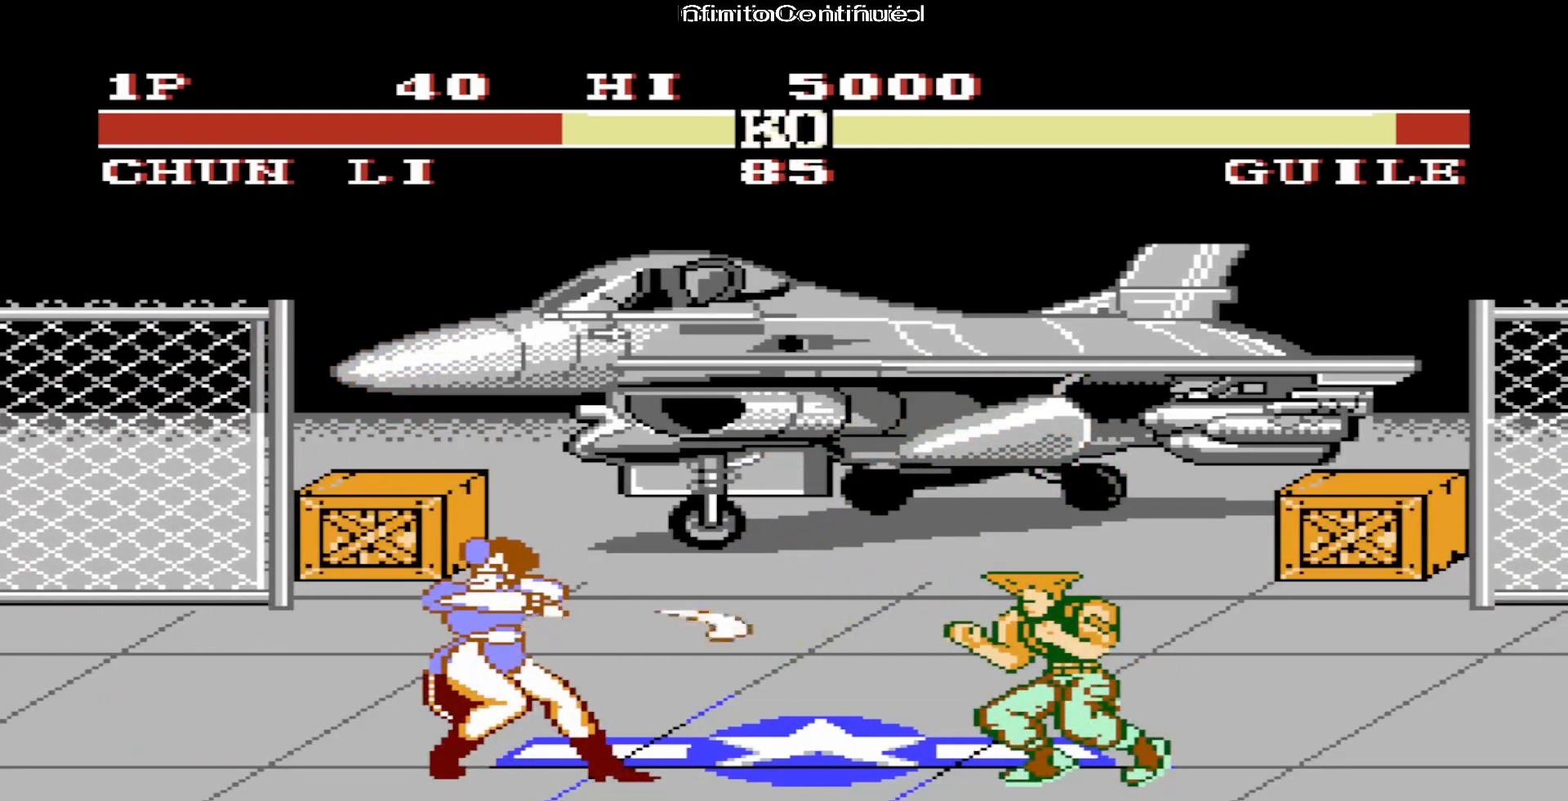
{"buttons": ["DPAD_LEFT"], "events": []}
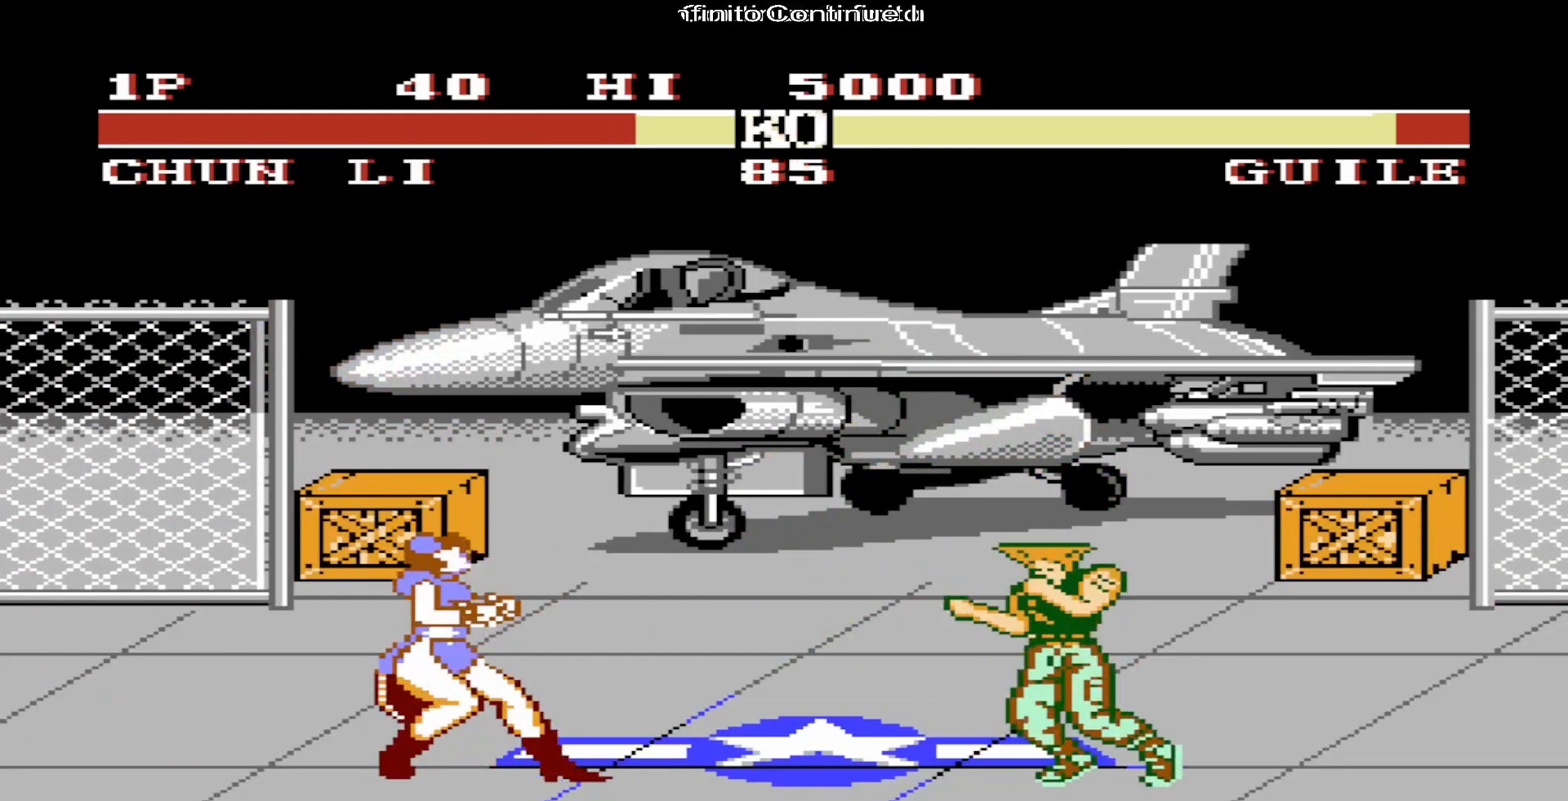
{"buttons": ["DPAD_LEFT"], "events": []}
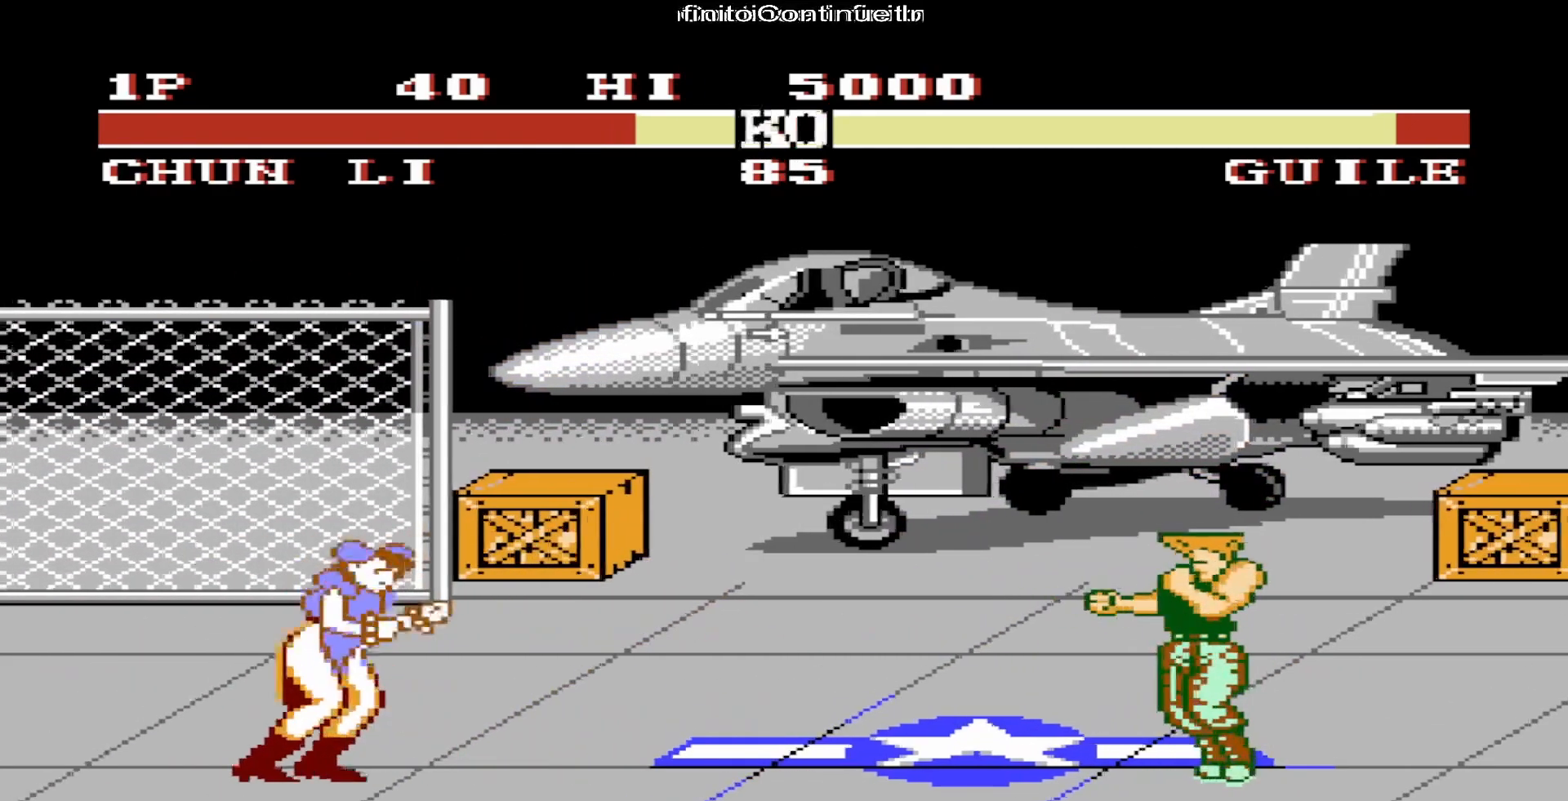
{"buttons": [], "events": [[217, "DPAD_LEFT", "up"], [233, "DPAD_DOWN", "down"], [233, "DPAD_RIGHT", "down"], [250, "DPAD_DOWN", "up"], [283, "A", "down"], [400, "A", "up"], [433, "DPAD_RIGHT", "up"]]}
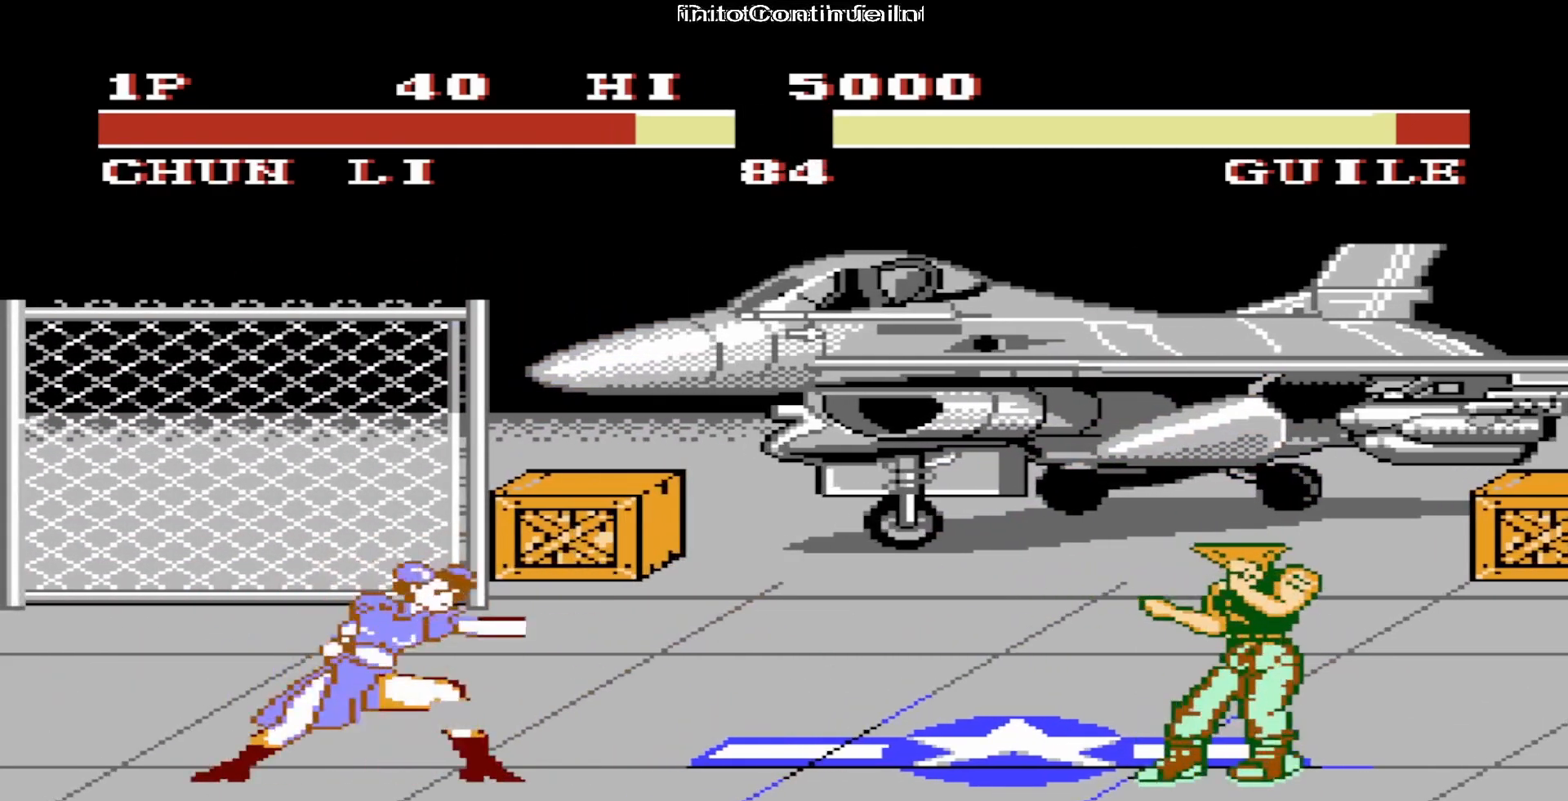
{"buttons": ["DPAD_LEFT"], "events": [[317, "DPAD_LEFT", "down"]]}
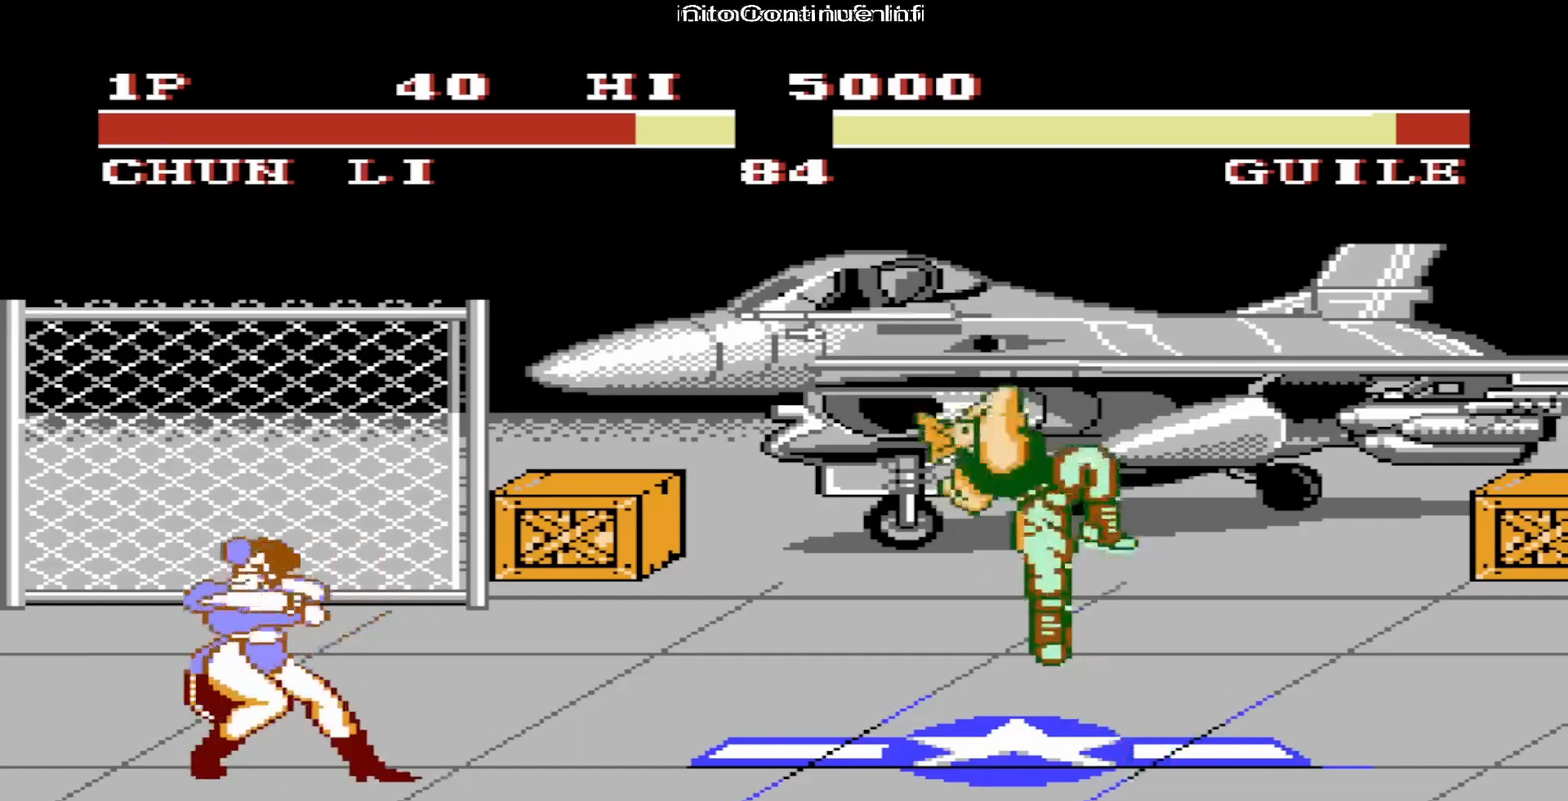
{"buttons": ["DPAD_LEFT"], "events": []}
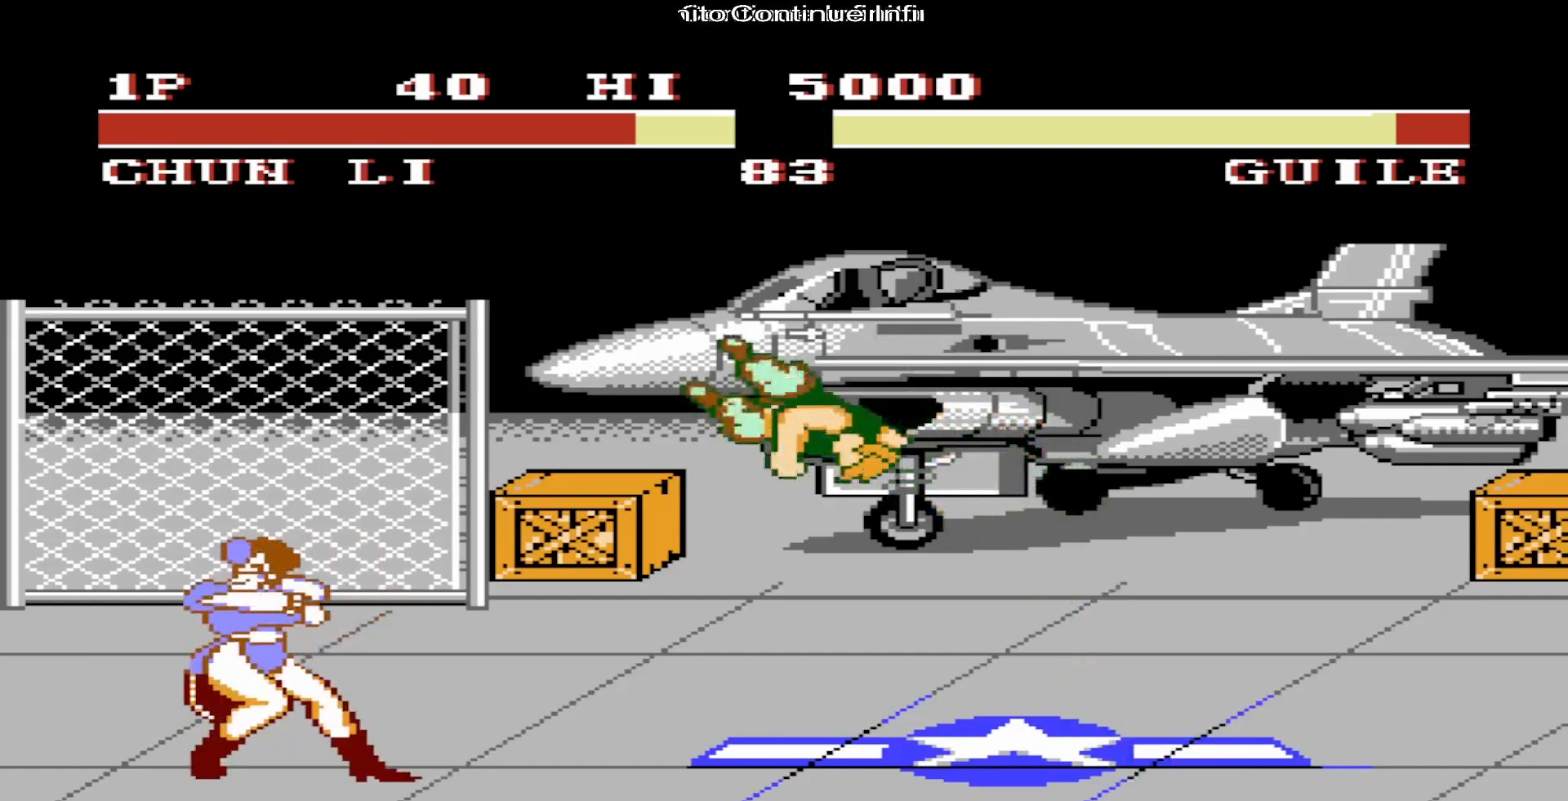
{"buttons": ["DPAD_RIGHT"], "events": [[333, "DPAD_LEFT", "up"], [333, "DPAD_RIGHT", "down"], [383, "A", "down"], [500, "A", "up"]]}
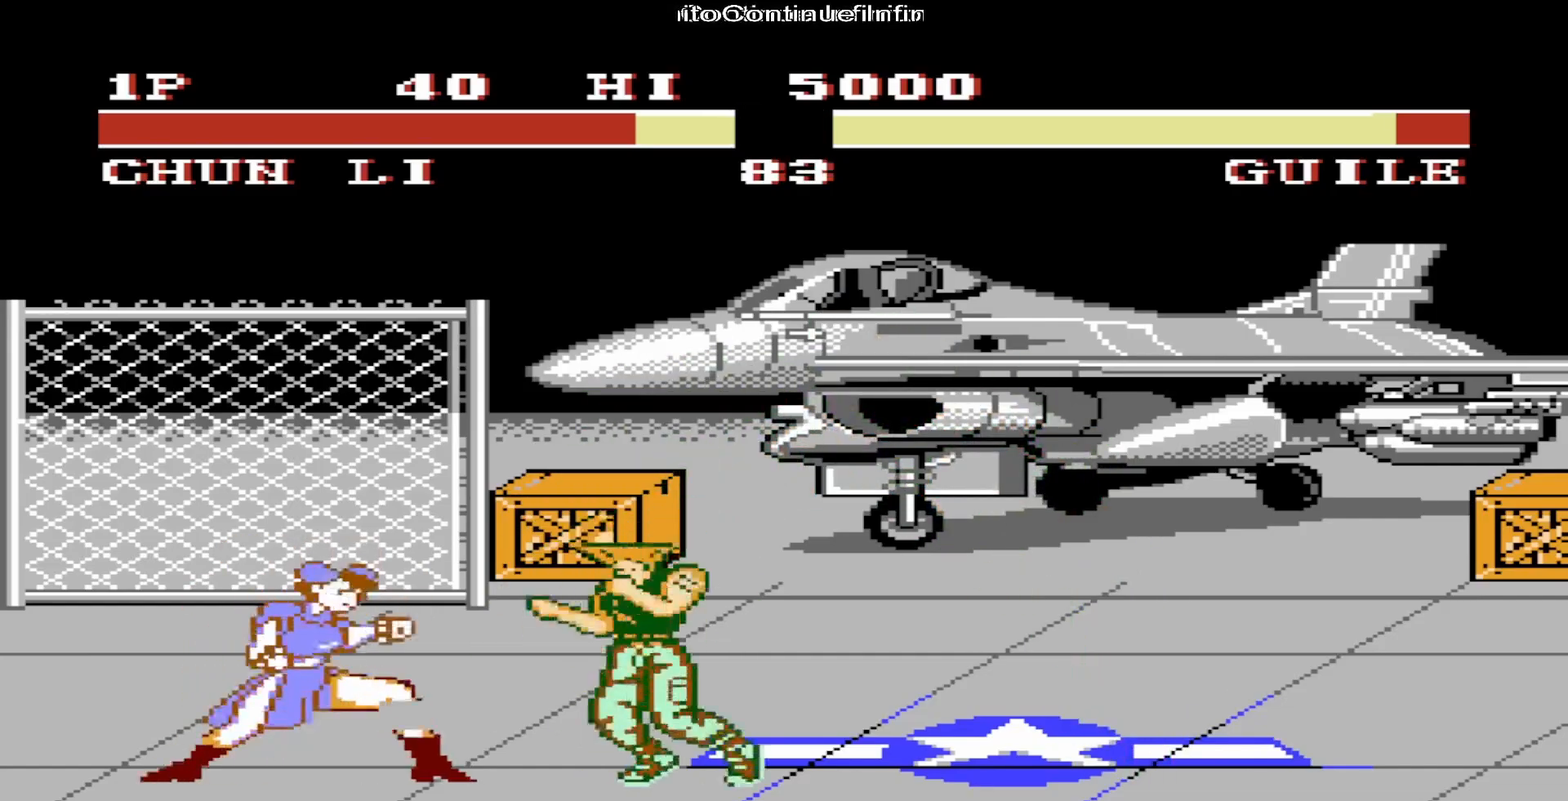
{"buttons": ["A", "DPAD_DOWN"], "events": [[217, "A", "down"], [317, "A", "up"], [350, "DPAD_RIGHT", "up"], [400, "DPAD_DOWN", "down"], [500, "A", "down"]]}
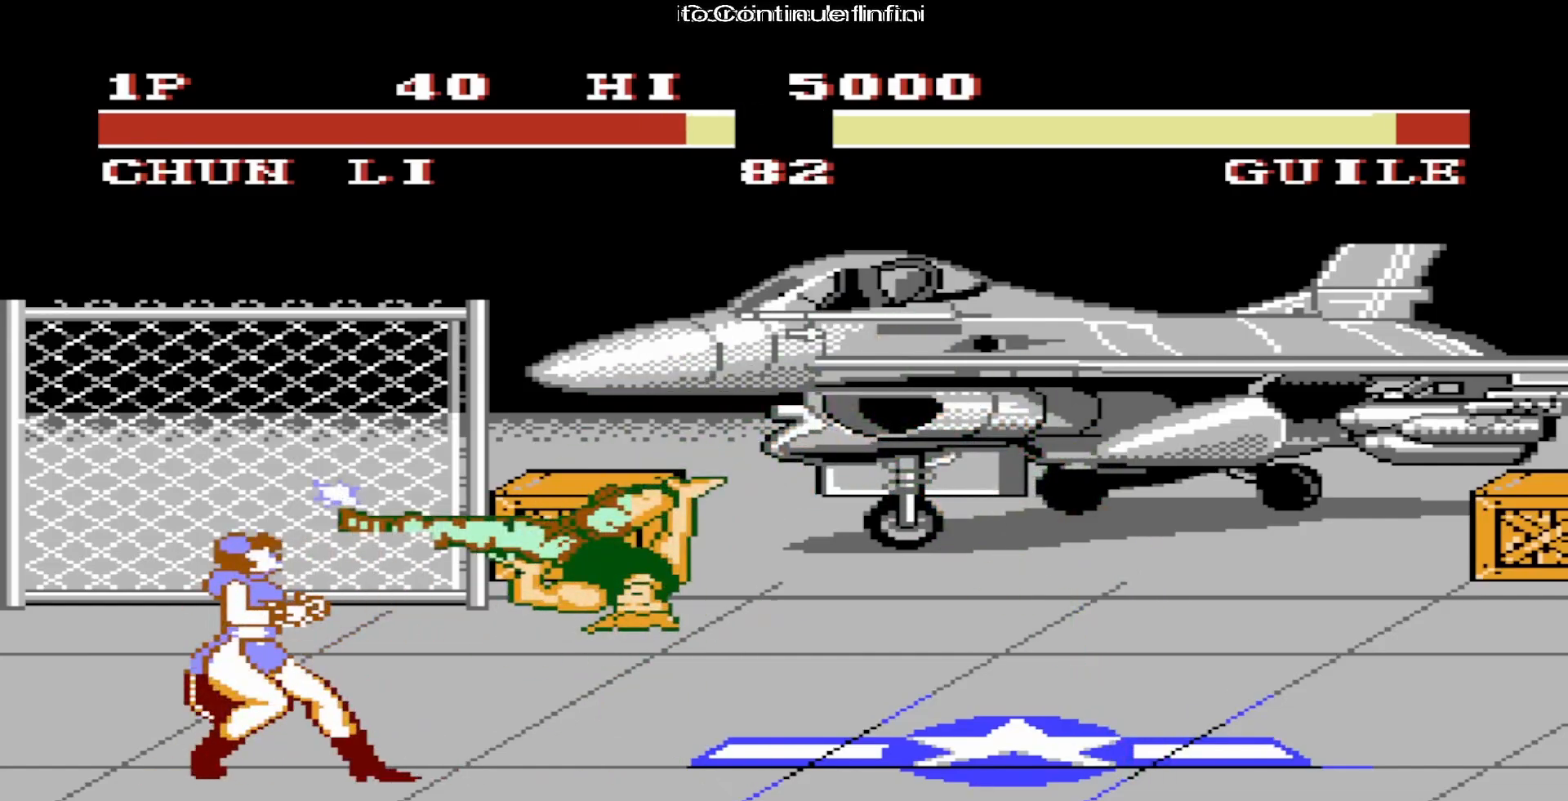
{"buttons": ["DPAD_RIGHT"], "events": [[83, "A", "up"], [150, "DPAD_DOWN", "up"], [183, "DPAD_RIGHT", "down"], [267, "DPAD_DOWN", "down"], [300, "DPAD_RIGHT", "up"], [433, "DPAD_RIGHT", "down"], [450, "DPAD_DOWN", "up"]]}
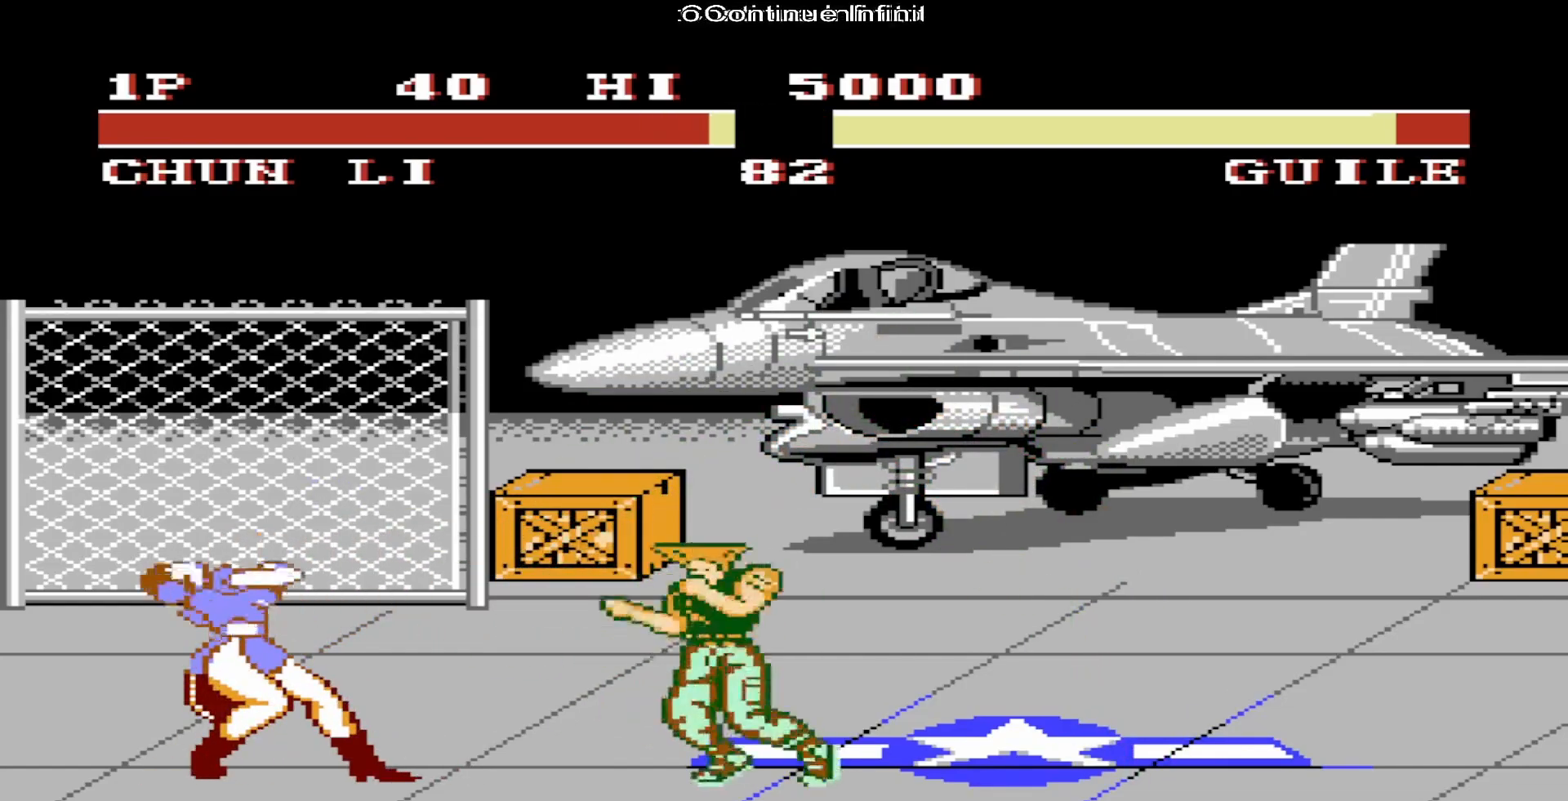
{"buttons": ["DPAD_RIGHT"], "events": [[33, "DPAD_DOWN", "down"], [67, "DPAD_DOWN", "up"], [150, "DPAD_DOWN", "down"], [167, "DPAD_DOWN", "up"], [267, "DPAD_DOWN", "down"], [300, "DPAD_DOWN", "up"]]}
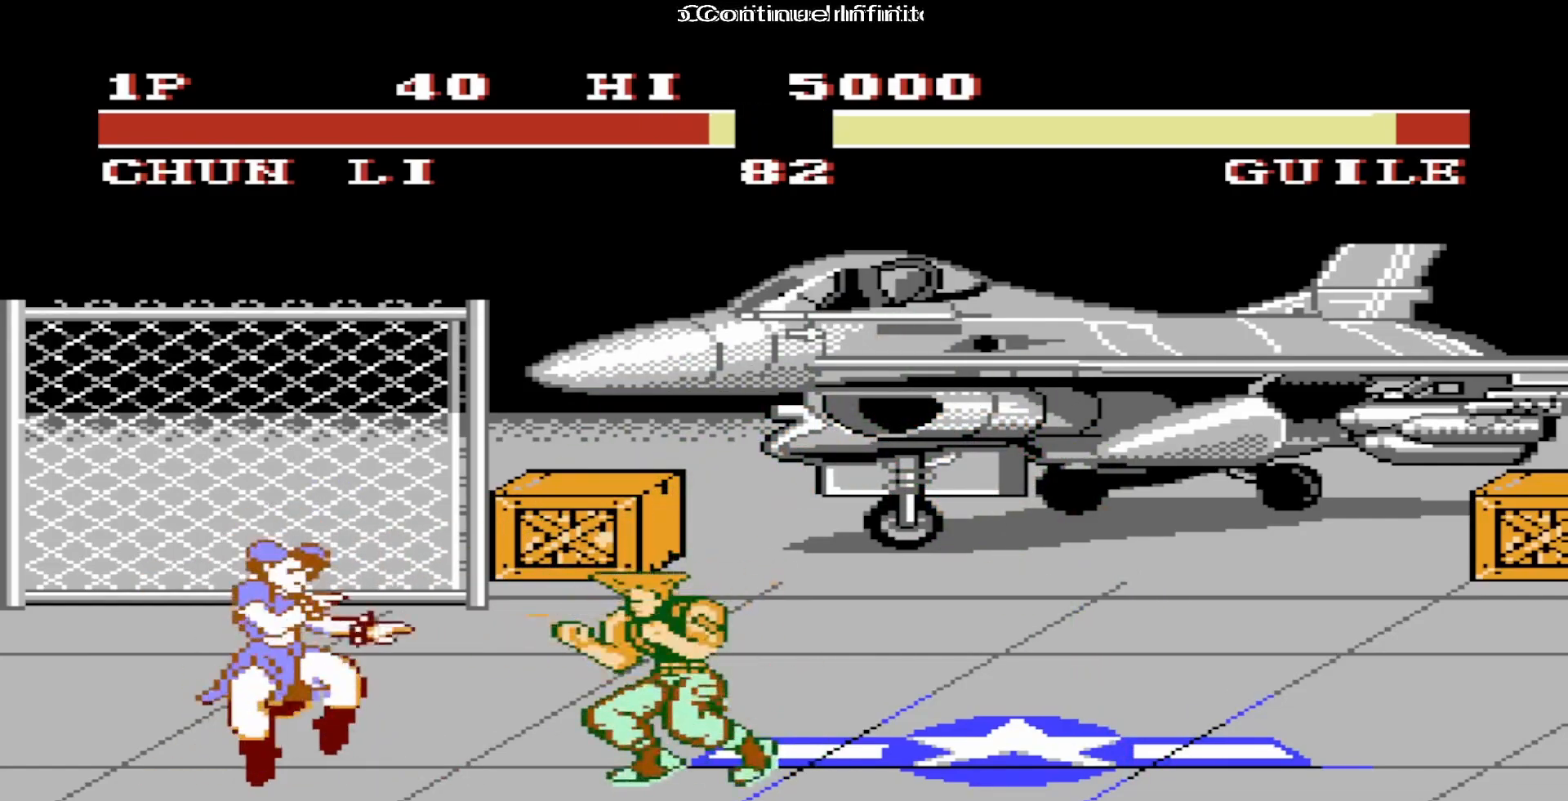
{"buttons": ["DPAD_RIGHT"], "events": []}
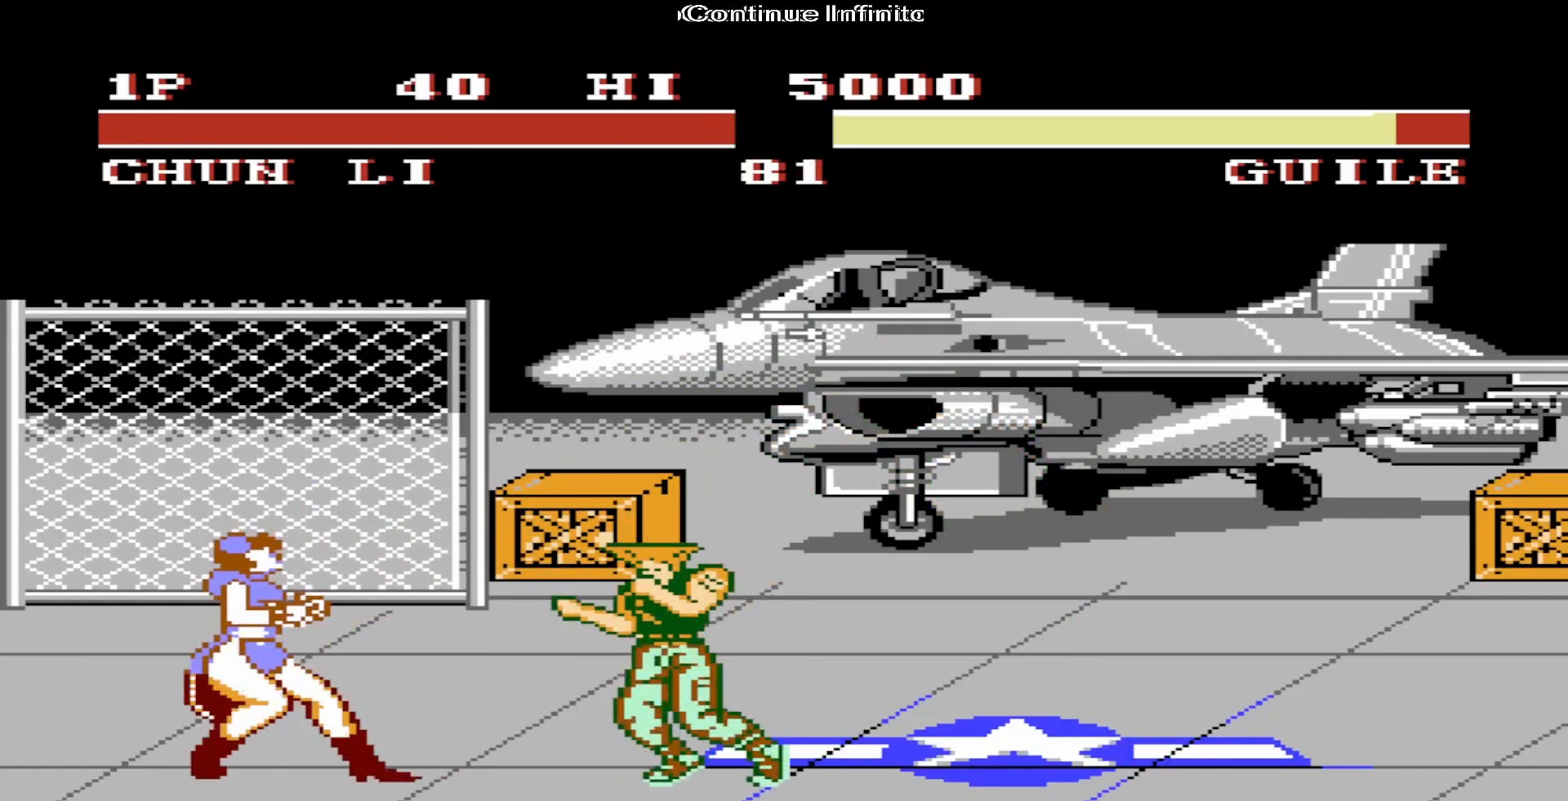
{"buttons": ["DPAD_RIGHT"], "events": []}
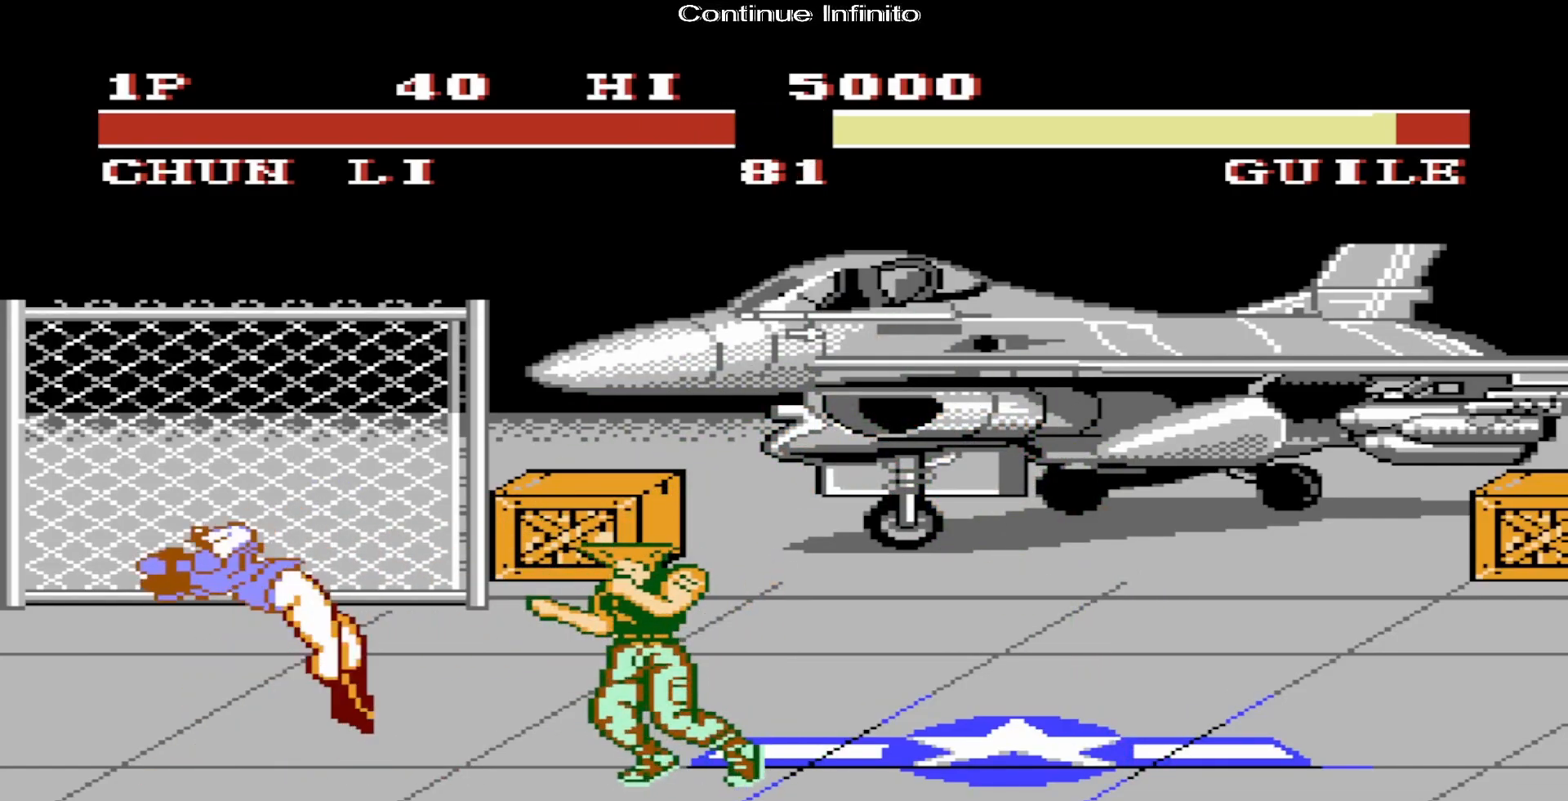
{"buttons": [], "events": [[33, "DPAD_RIGHT", "up"]]}